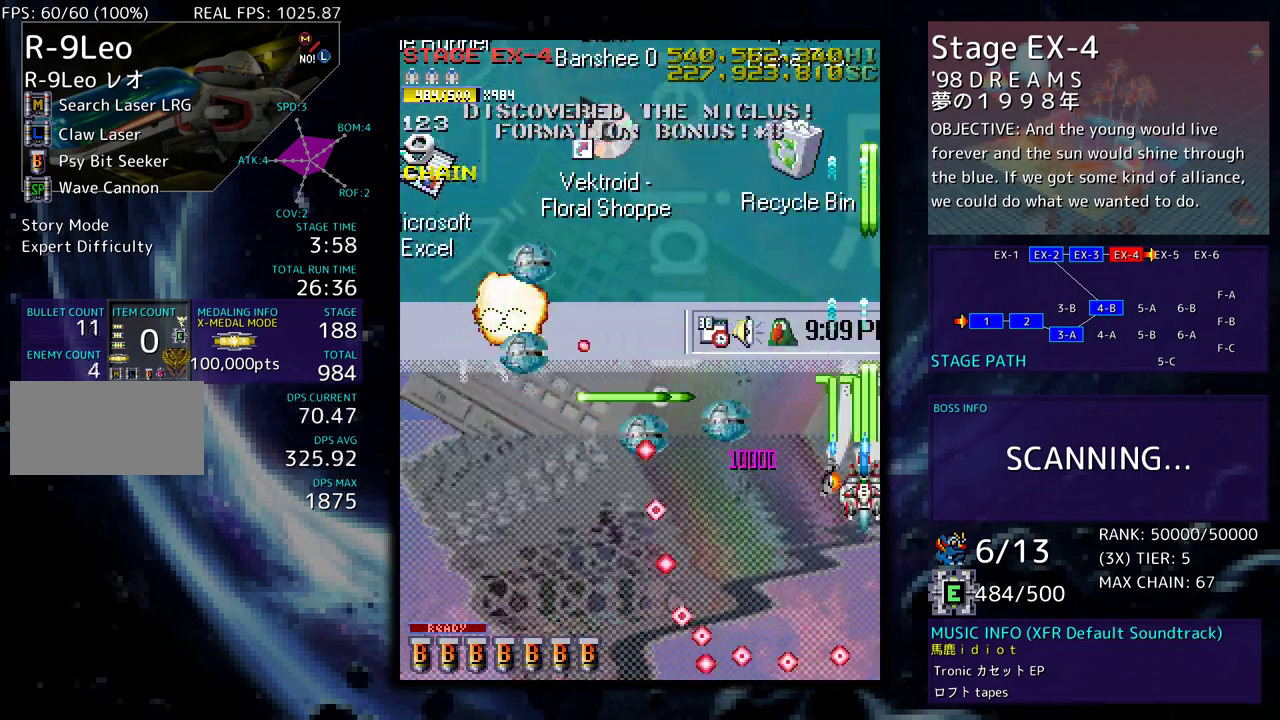
Gameplay with a controller; each line is a JSON object with the inputs held at the frame after it. "events" lists button and stick changes between this image and that frame as [ms after this image, input, new state], when the widget could be followed in between. Not read: L3 R3 other_buttons.
{"buttons": [], "events": []}
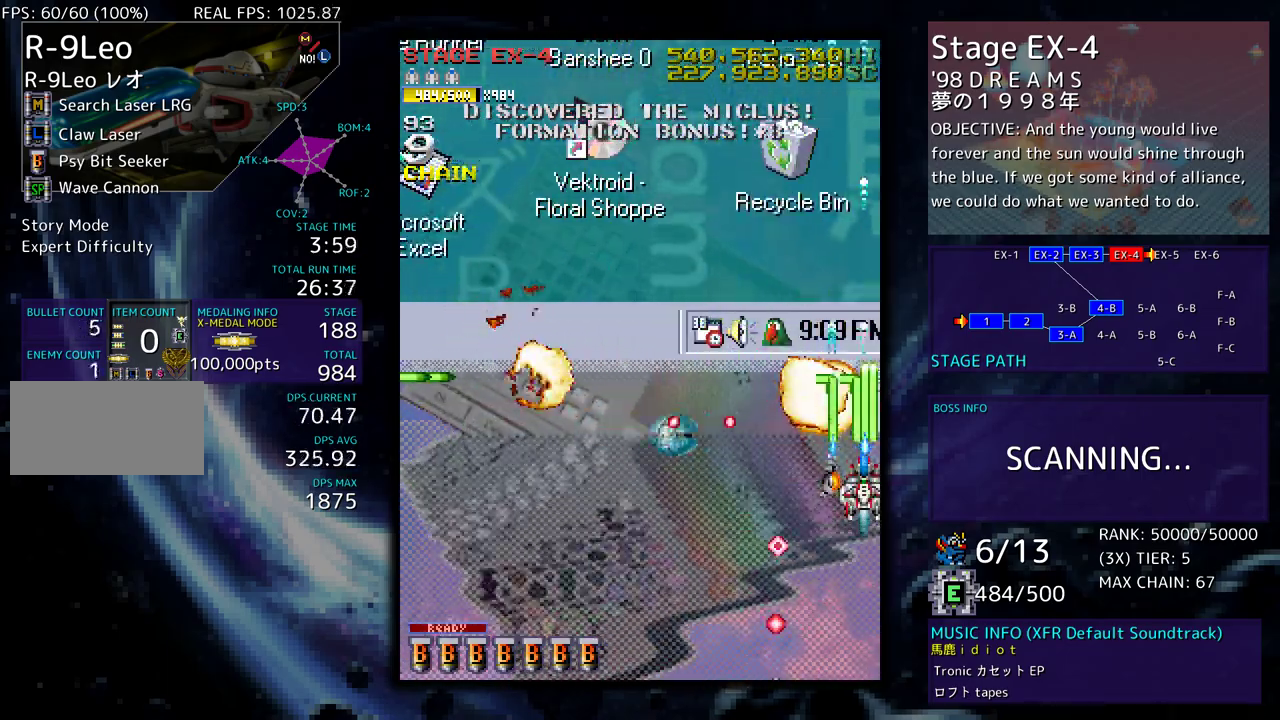
{"buttons": ["DPAD_UP", "DPAD_LEFT"], "events": [[17, "DPAD_DOWN", "down"], [83, "DPAD_LEFT", "down"], [117, "DPAD_DOWN", "up"], [183, "DPAD_DOWN", "down"], [250, "DPAD_DOWN", "up"], [333, "DPAD_UP", "down"]]}
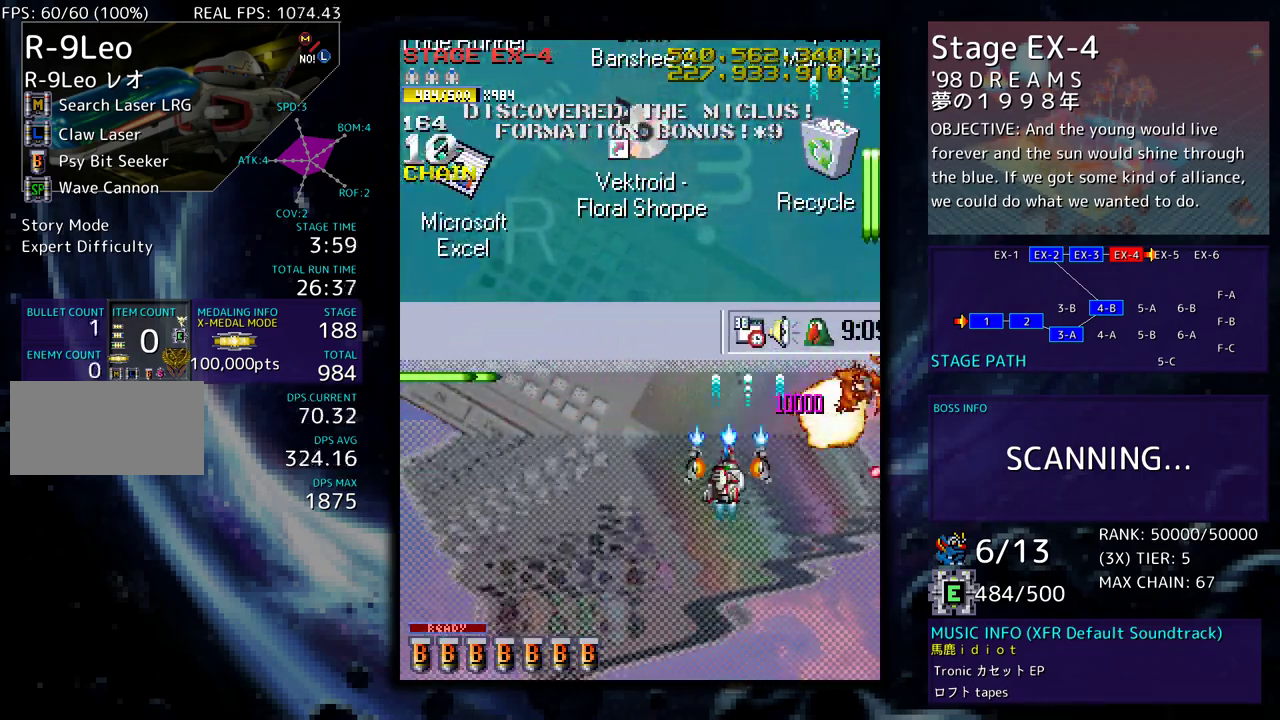
{"buttons": [], "events": [[150, "DPAD_LEFT", "up"], [167, "DPAD_RIGHT", "down"], [483, "DPAD_RIGHT", "up"], [483, "DPAD_UP", "up"]]}
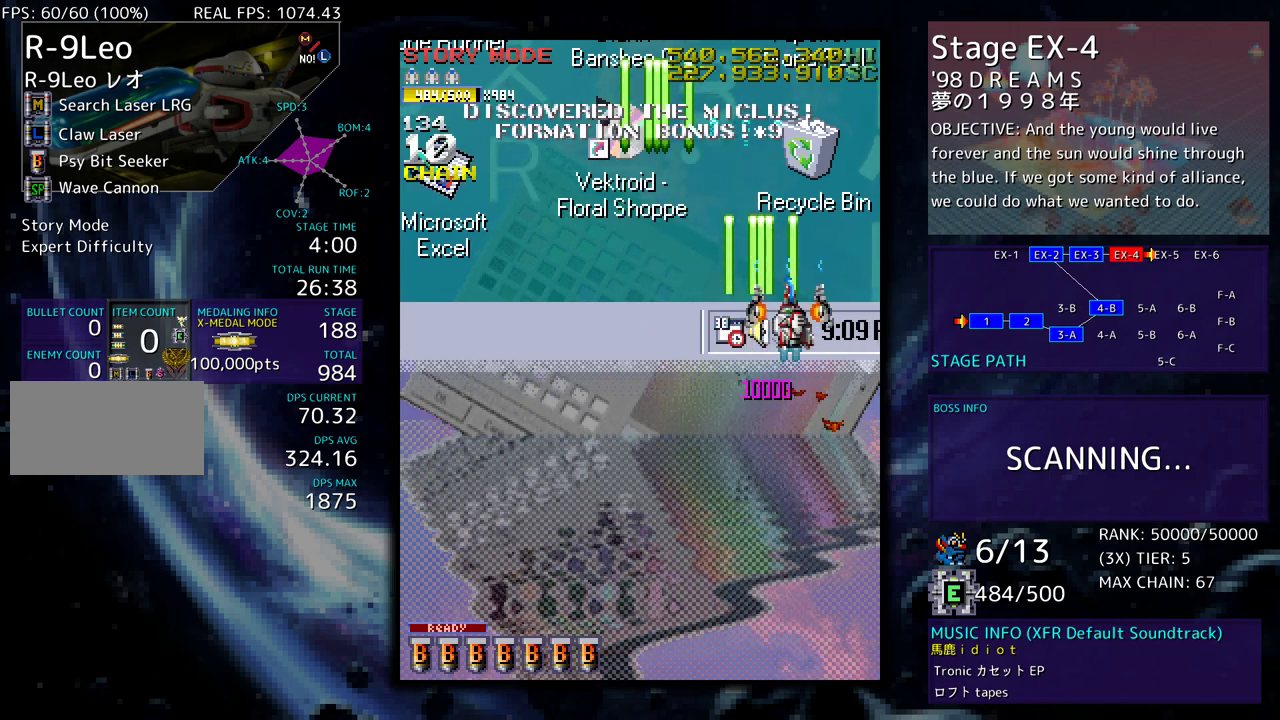
{"buttons": [], "events": [[133, "DPAD_DOWN", "down"], [183, "DPAD_DOWN", "up"]]}
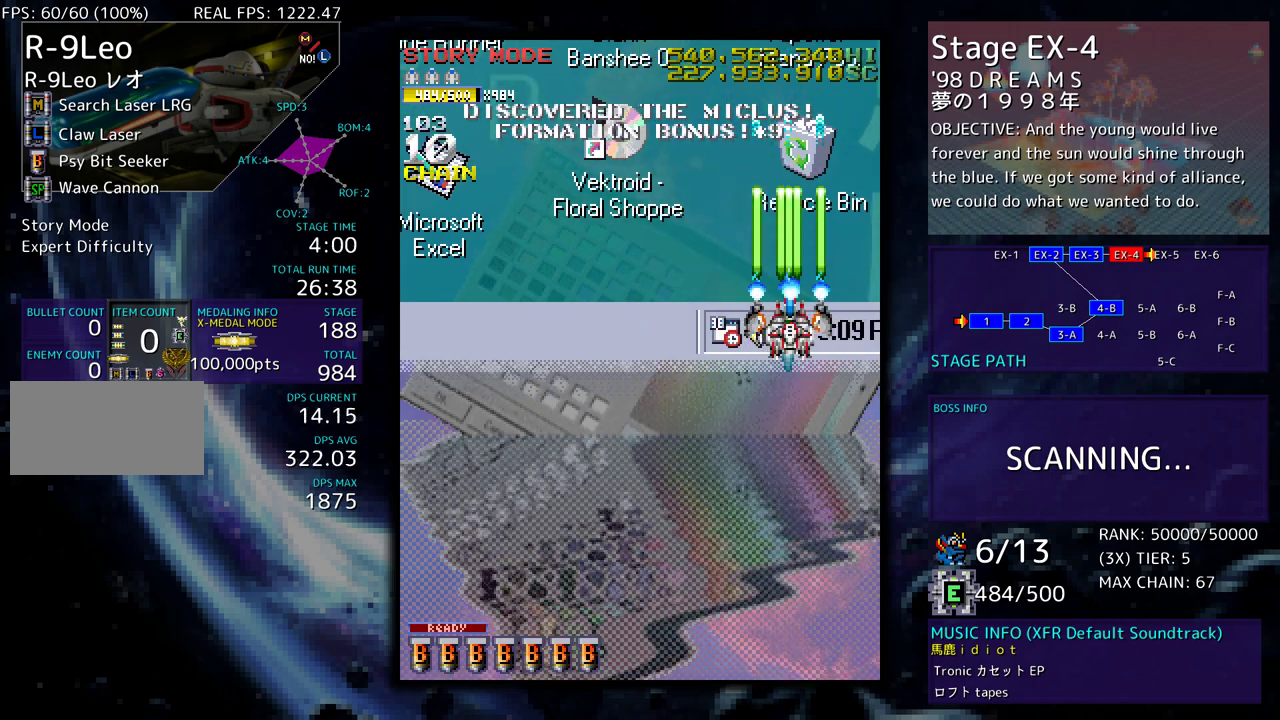
{"buttons": [], "events": []}
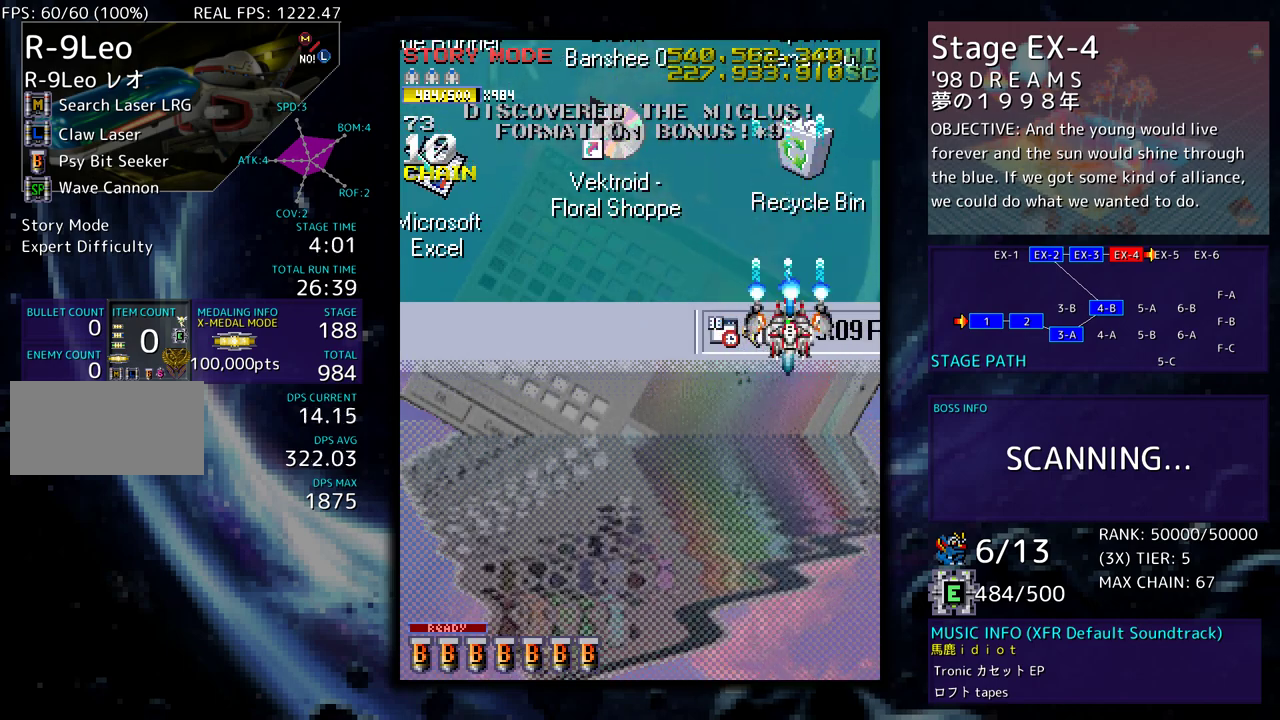
{"buttons": [], "events": [[133, "DPAD_DOWN", "down"], [183, "DPAD_DOWN", "up"]]}
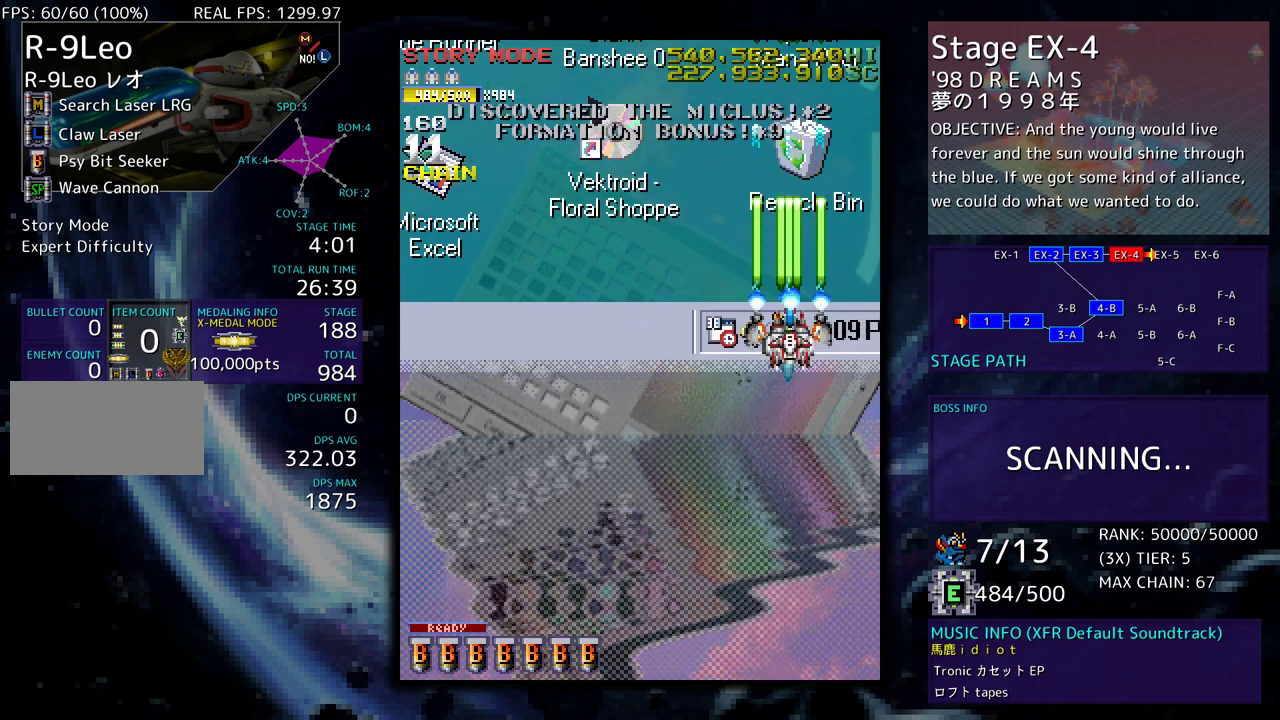
{"buttons": ["DPAD_DOWN"], "events": [[17, "DPAD_LEFT", "down"], [83, "DPAD_LEFT", "up"], [250, "DPAD_DOWN", "down"], [317, "DPAD_DOWN", "up"], [467, "DPAD_DOWN", "down"]]}
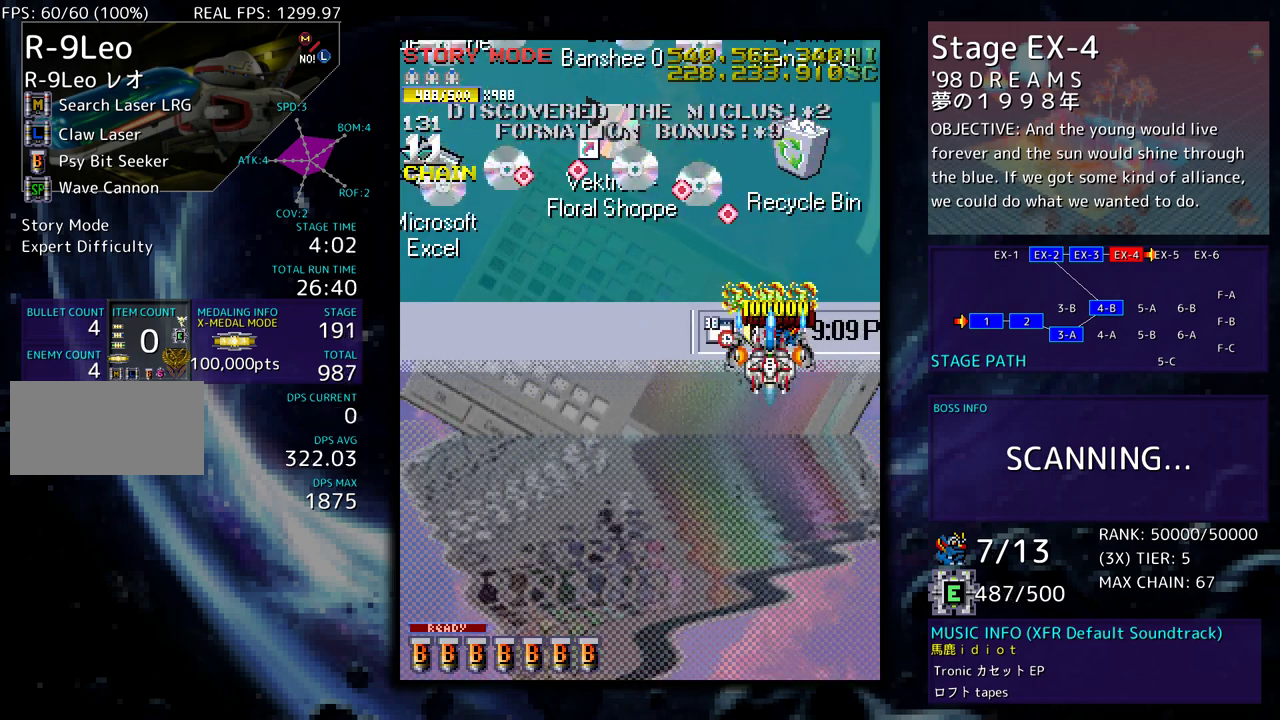
{"buttons": ["DPAD_DOWN", "DPAD_LEFT"], "events": [[33, "DPAD_DOWN", "up"], [100, "DPAD_DOWN", "down"], [317, "DPAD_LEFT", "down"]]}
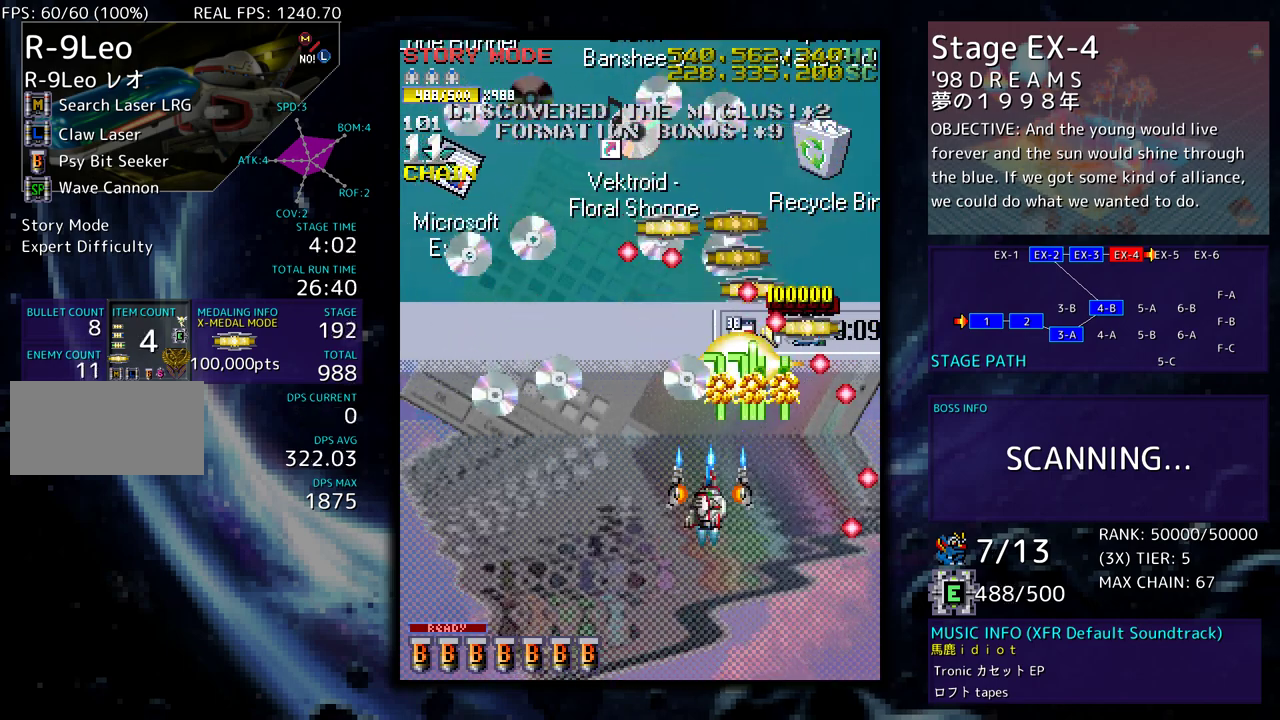
{"buttons": ["DPAD_LEFT"], "events": [[483, "DPAD_DOWN", "up"]]}
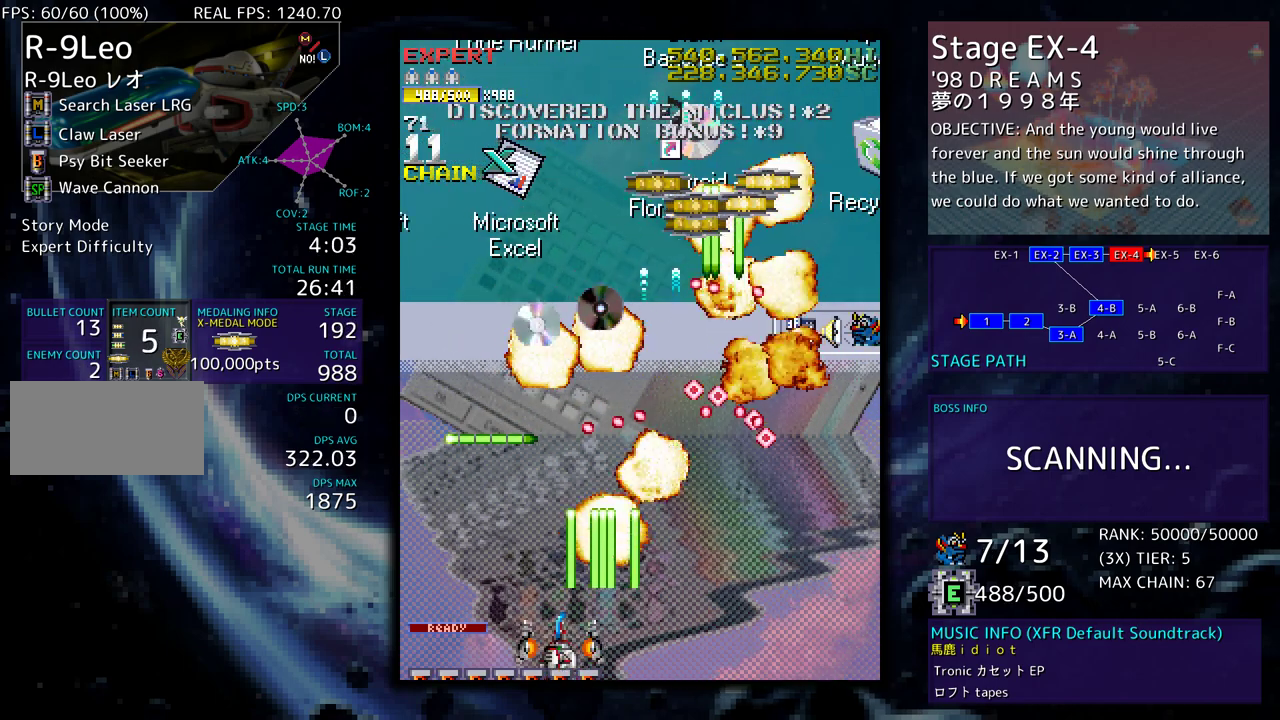
{"buttons": ["DPAD_UP", "DPAD_LEFT"], "events": [[150, "DPAD_UP", "down"]]}
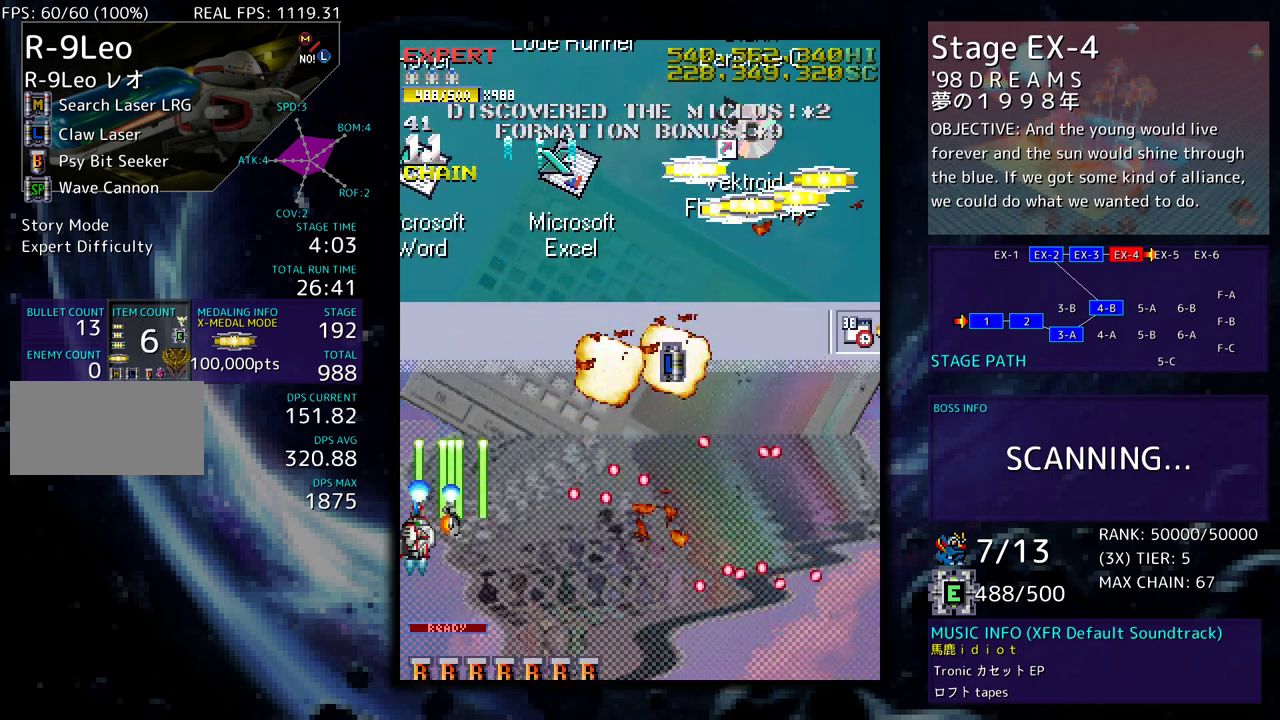
{"buttons": ["DPAD_DOWN", "DPAD_RIGHT"], "events": [[33, "DPAD_LEFT", "up"], [100, "DPAD_RIGHT", "down"], [183, "DPAD_UP", "up"], [350, "DPAD_UP", "down"], [367, "DPAD_RIGHT", "up"], [383, "DPAD_UP", "up"], [467, "DPAD_DOWN", "down"], [467, "DPAD_RIGHT", "down"]]}
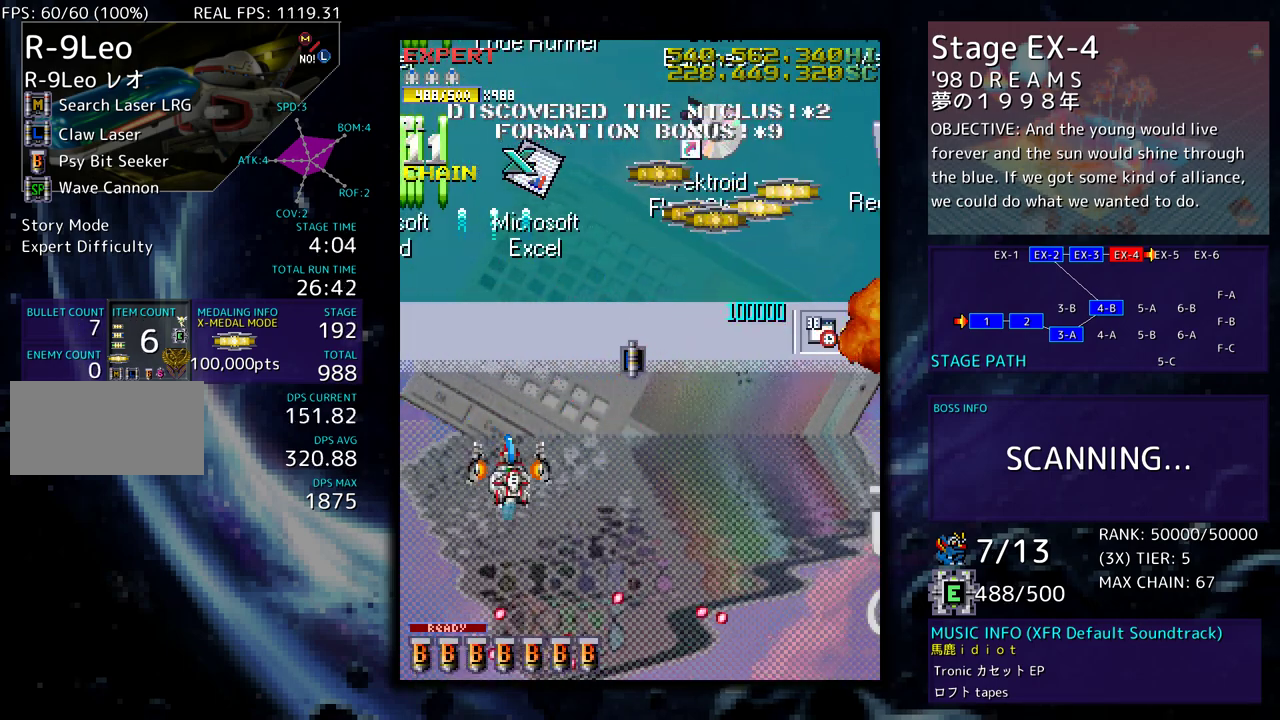
{"buttons": [], "events": [[217, "DPAD_DOWN", "up"], [467, "DPAD_RIGHT", "up"]]}
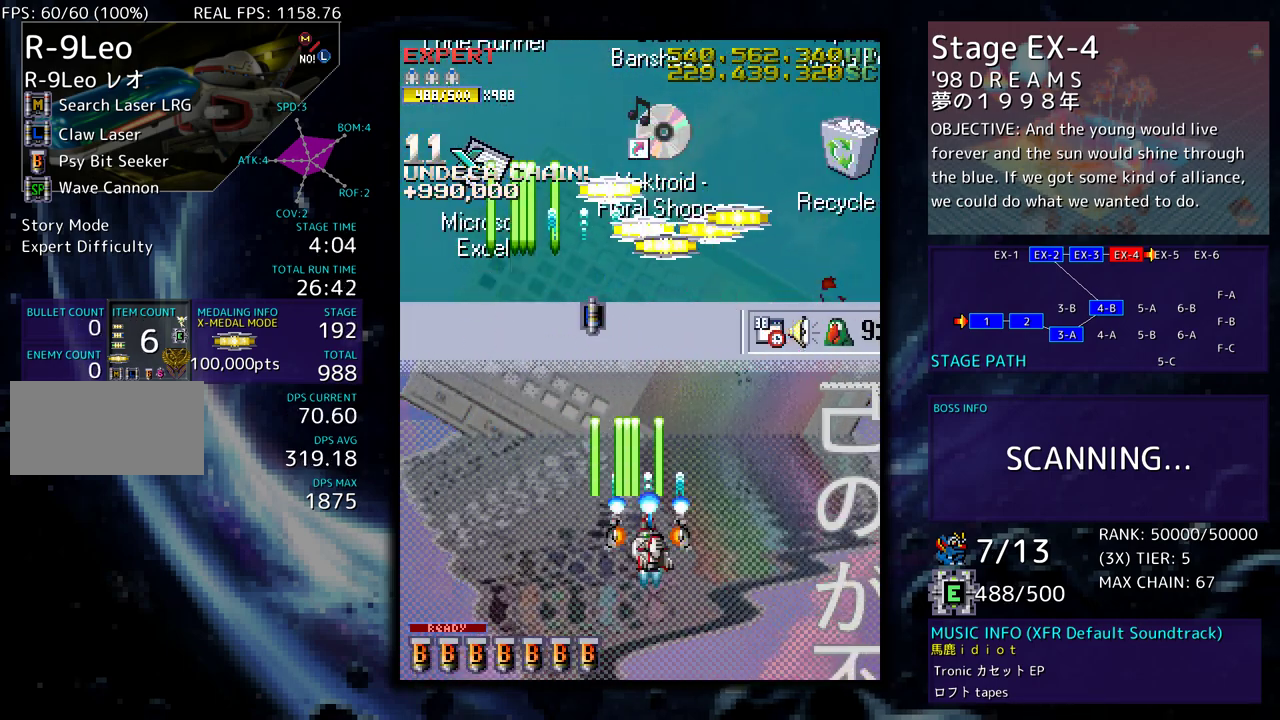
{"buttons": [], "events": [[117, "DPAD_RIGHT", "down"], [150, "DPAD_DOWN", "down"], [183, "DPAD_DOWN", "up"], [217, "DPAD_RIGHT", "up"], [350, "DPAD_RIGHT", "down"], [483, "DPAD_RIGHT", "up"]]}
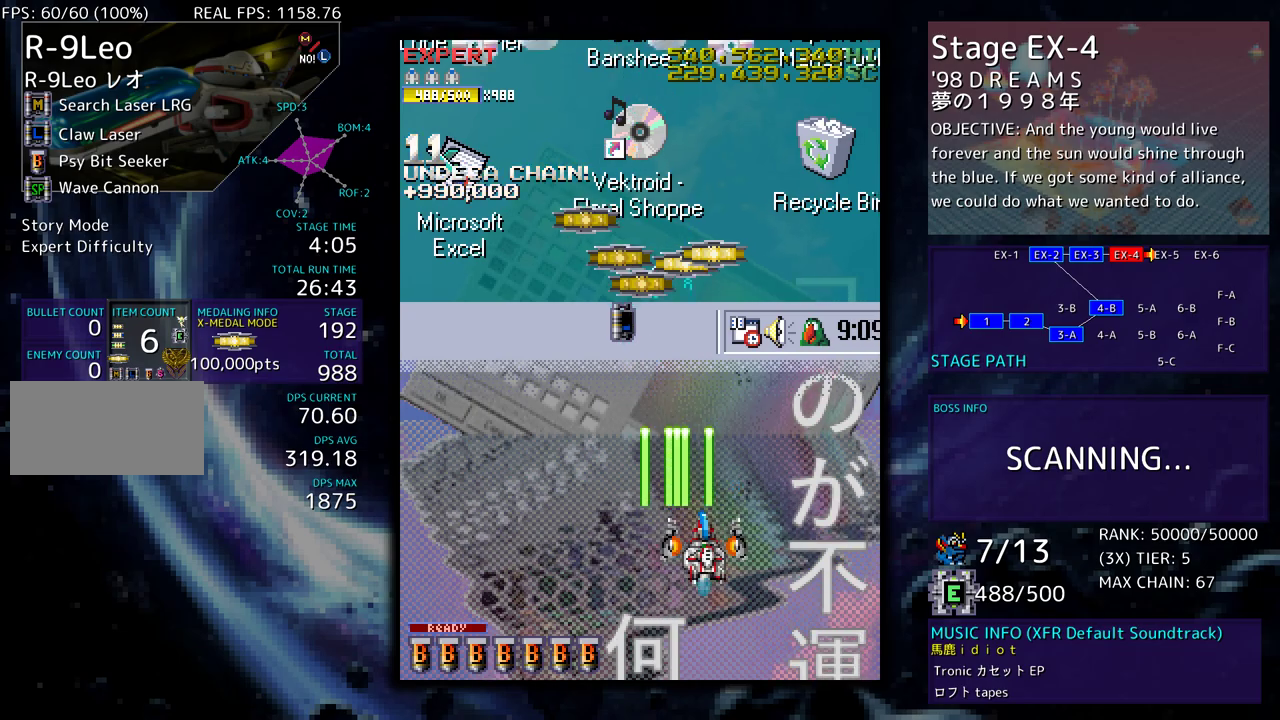
{"buttons": ["DPAD_DOWN", "DPAD_RIGHT"], "events": [[367, "DPAD_DOWN", "down"], [367, "DPAD_LEFT", "down"], [433, "DPAD_LEFT", "up"], [500, "DPAD_RIGHT", "down"]]}
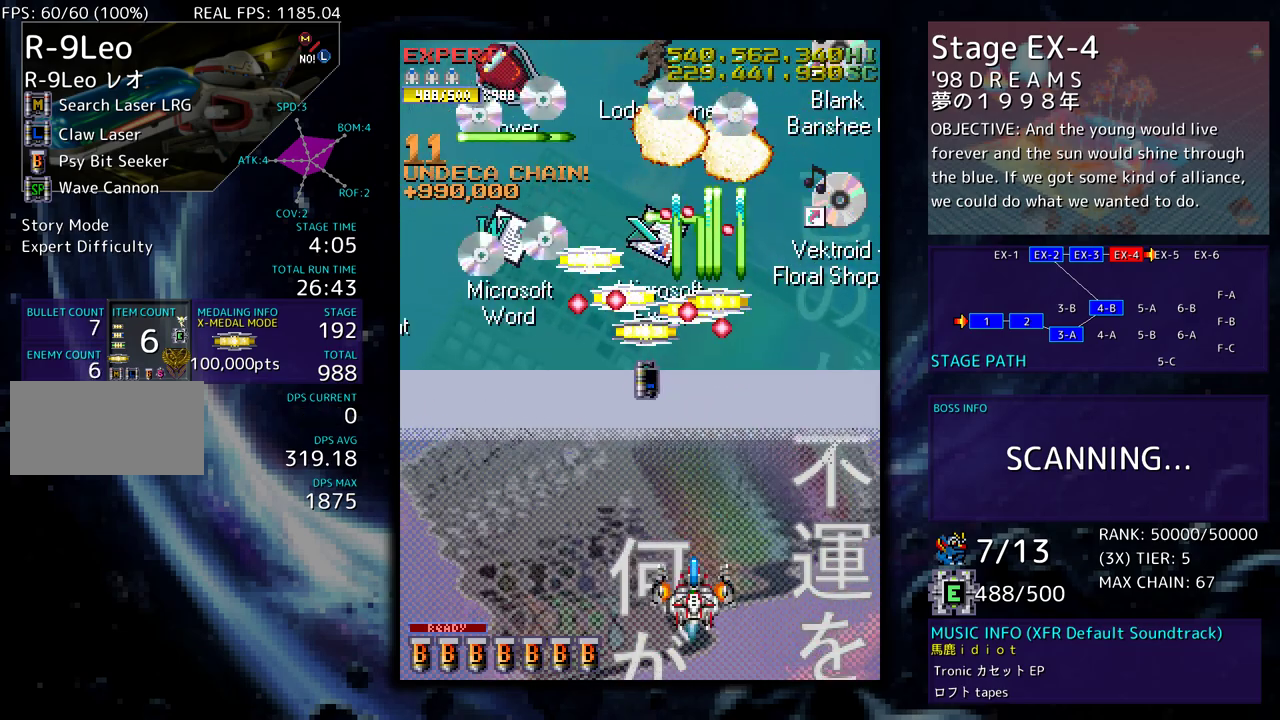
{"buttons": [], "events": [[100, "DPAD_RIGHT", "up"], [117, "DPAD_LEFT", "down"], [133, "DPAD_DOWN", "up"], [483, "DPAD_LEFT", "up"]]}
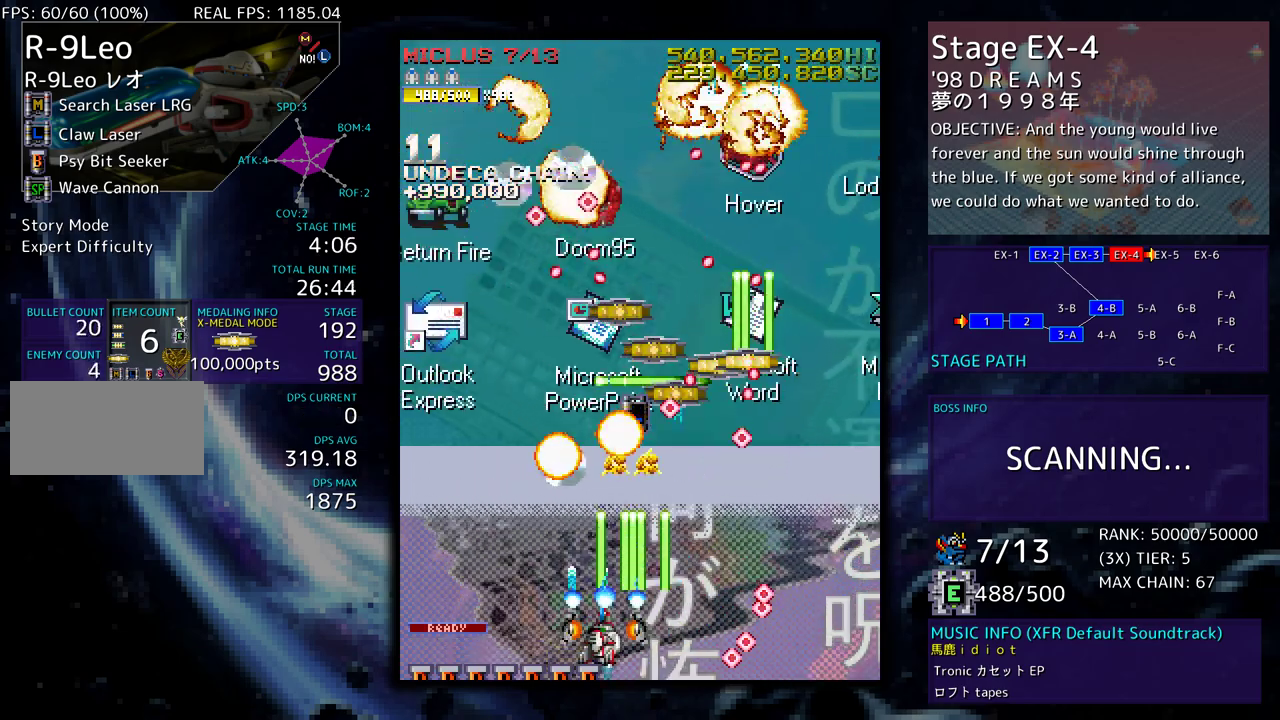
{"buttons": ["DPAD_UP", "DPAD_LEFT"], "events": [[17, "DPAD_LEFT", "down"], [117, "DPAD_LEFT", "up"], [167, "DPAD_LEFT", "down"], [250, "DPAD_LEFT", "up"], [300, "DPAD_LEFT", "down"], [450, "DPAD_UP", "down"]]}
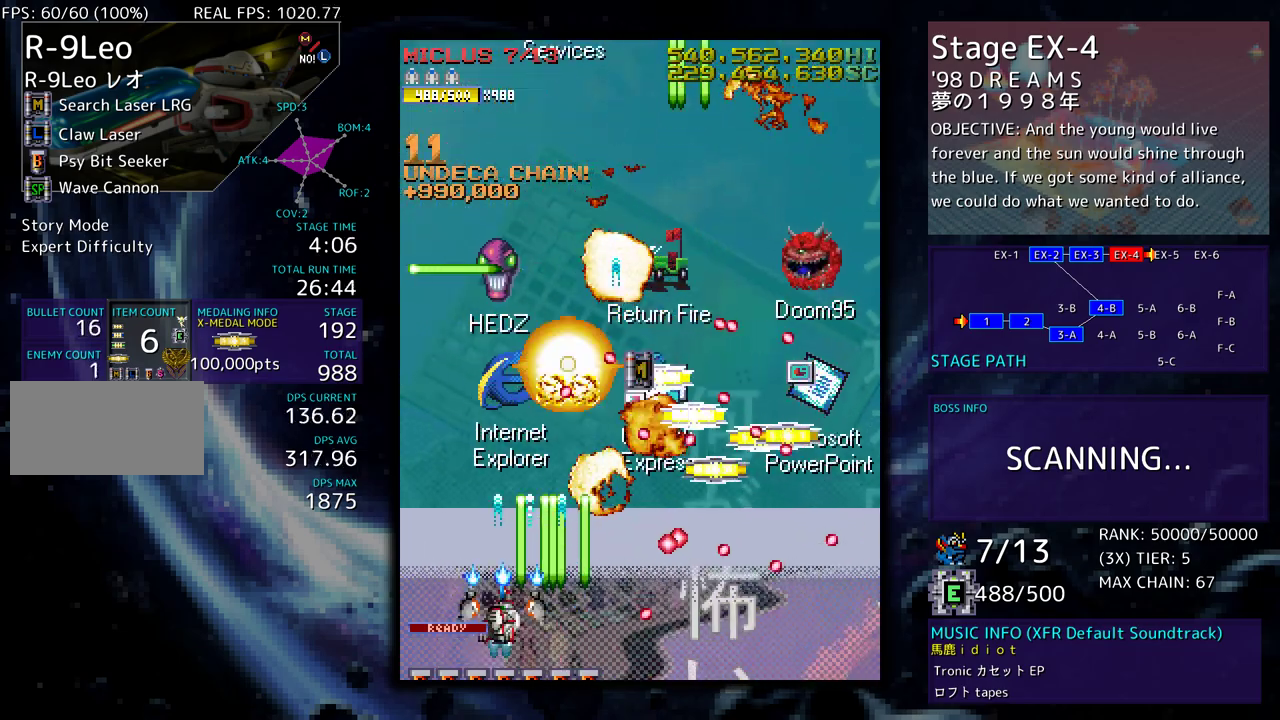
{"buttons": ["DPAD_DOWN", "DPAD_RIGHT"], "events": [[267, "DPAD_LEFT", "up"], [300, "DPAD_RIGHT", "down"], [483, "DPAD_UP", "up"], [500, "DPAD_DOWN", "down"]]}
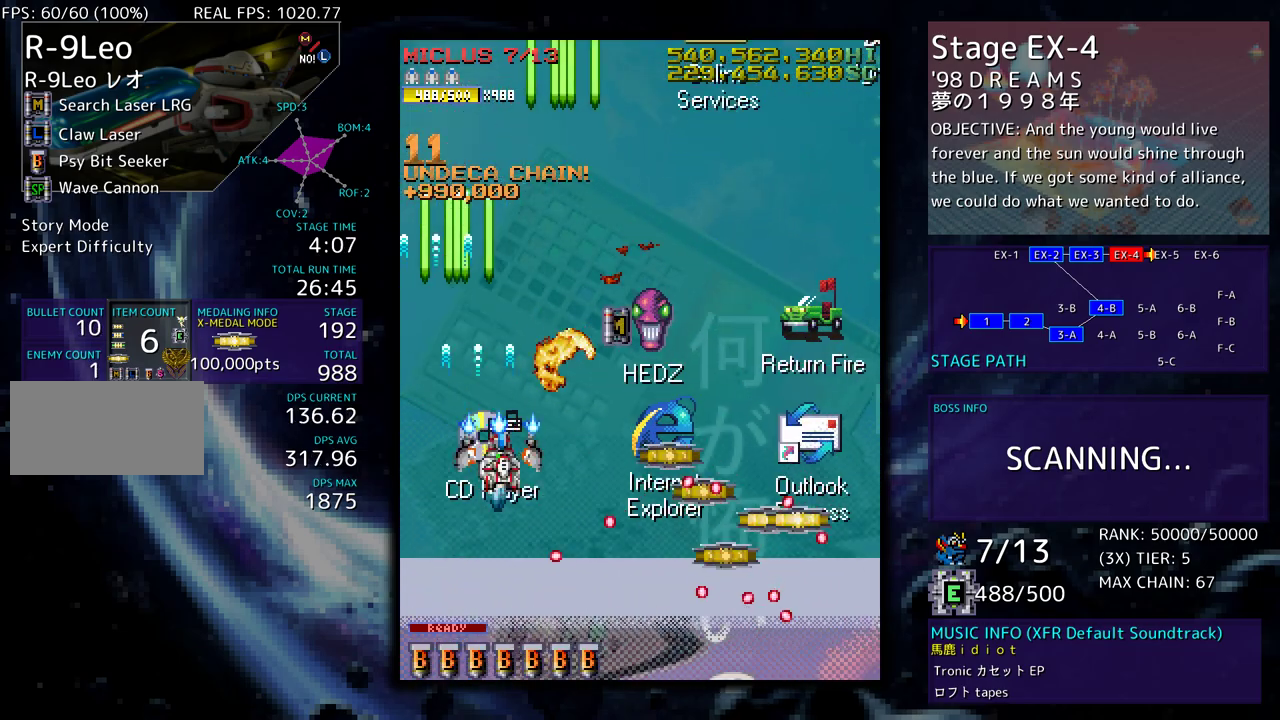
{"buttons": ["DPAD_DOWN", "DPAD_RIGHT"], "events": [[333, "DPAD_DOWN", "up"], [350, "DPAD_UP", "down"], [400, "DPAD_UP", "up"], [433, "DPAD_DOWN", "down"]]}
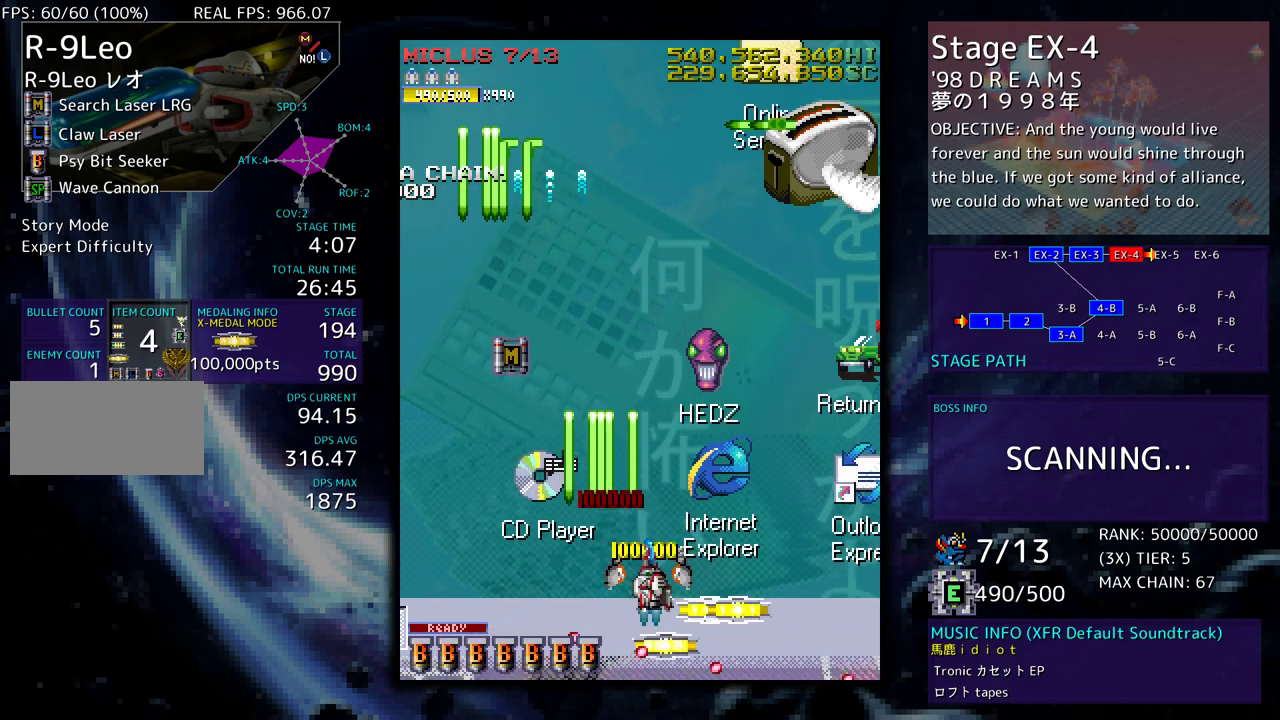
{"buttons": [], "events": [[100, "DPAD_RIGHT", "up"], [200, "DPAD_RIGHT", "down"], [283, "DPAD_LEFT", "down"], [283, "DPAD_RIGHT", "up"], [333, "DPAD_DOWN", "up"], [417, "DPAD_DOWN", "down"], [467, "DPAD_DOWN", "up"], [467, "DPAD_LEFT", "up"]]}
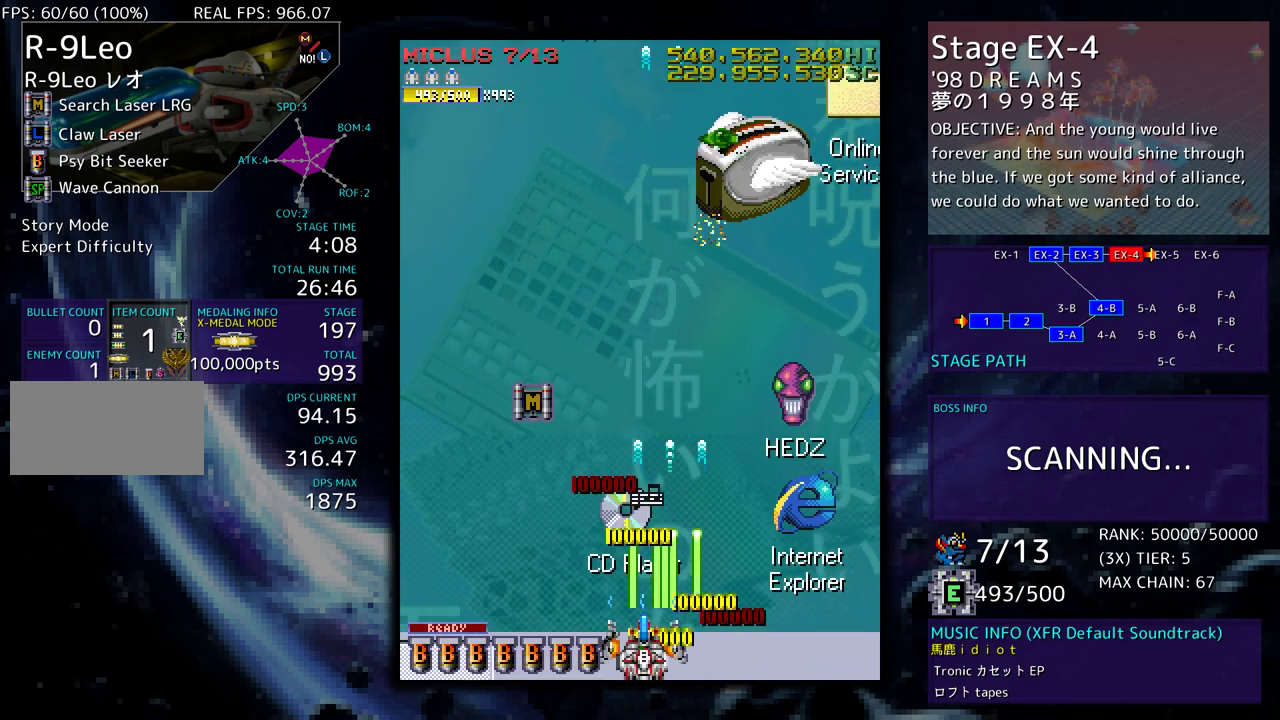
{"buttons": ["DPAD_UP", "DPAD_LEFT"], "events": [[50, "DPAD_LEFT", "down"], [250, "DPAD_UP", "down"]]}
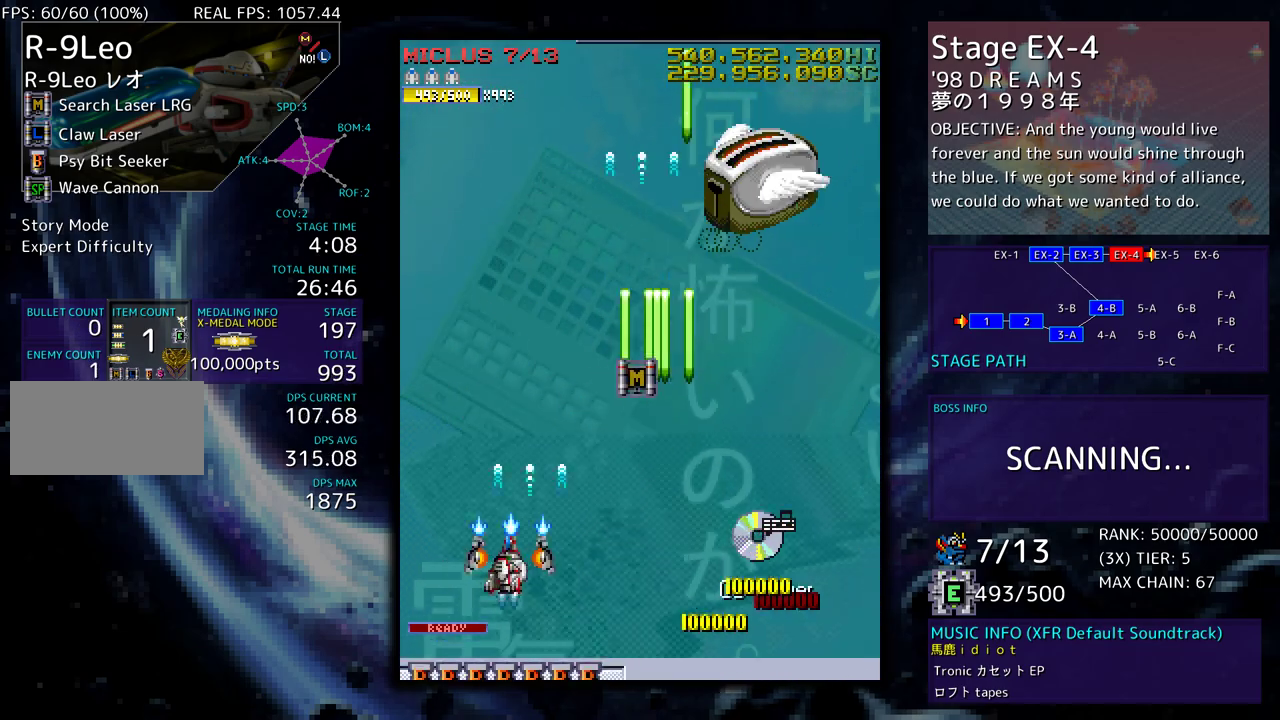
{"buttons": [], "events": [[350, "DPAD_UP", "up"], [417, "DPAD_LEFT", "up"]]}
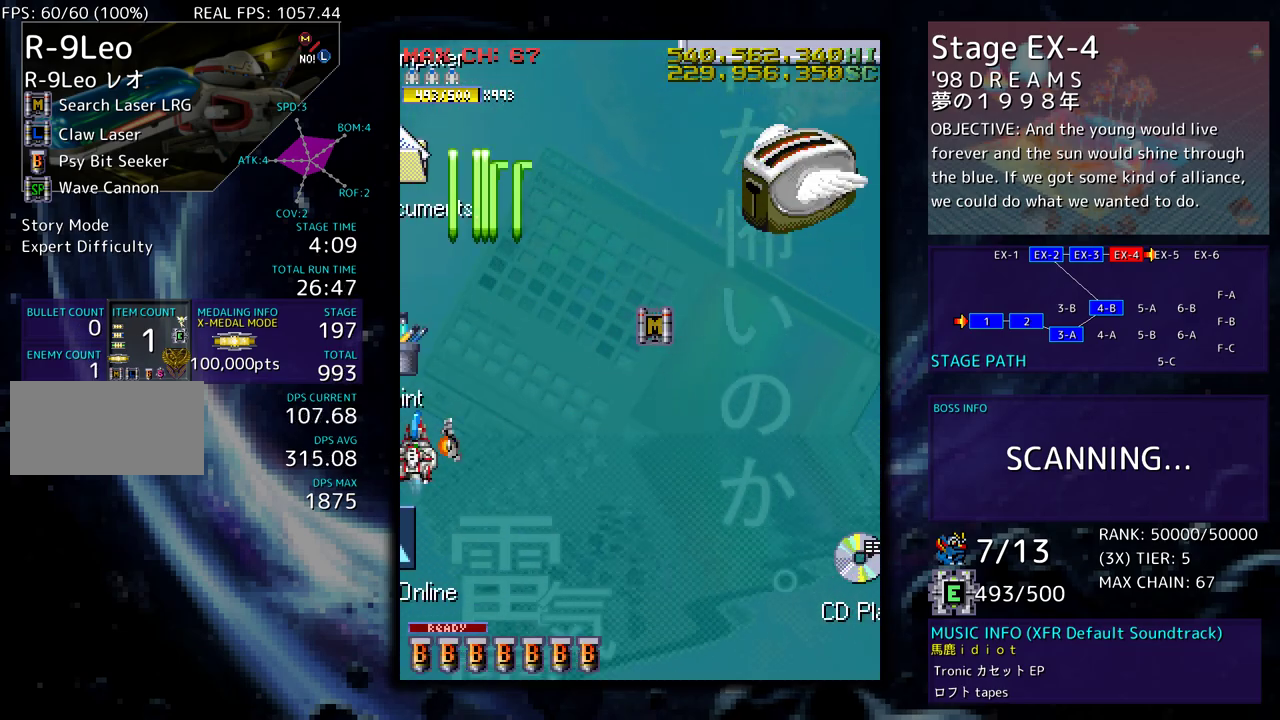
{"buttons": [], "events": []}
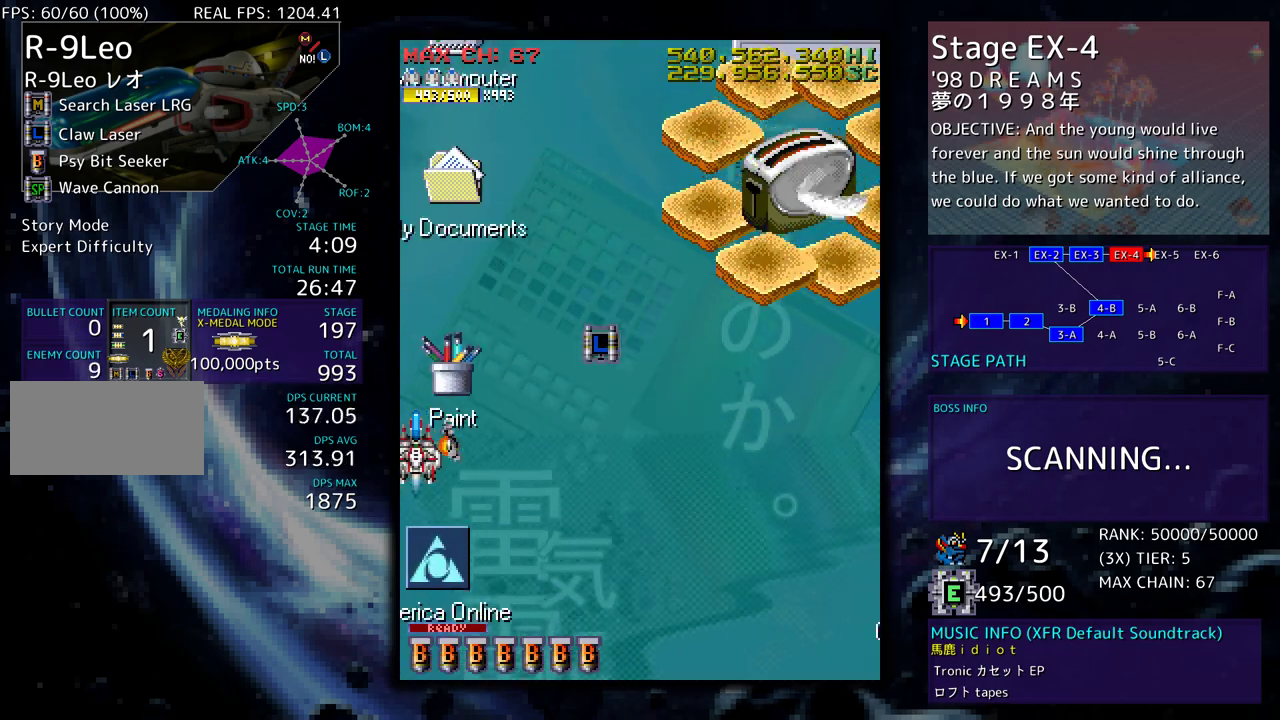
{"buttons": ["DPAD_DOWN"], "events": [[150, "DPAD_DOWN", "down"], [217, "DPAD_DOWN", "up"], [417, "DPAD_DOWN", "down"]]}
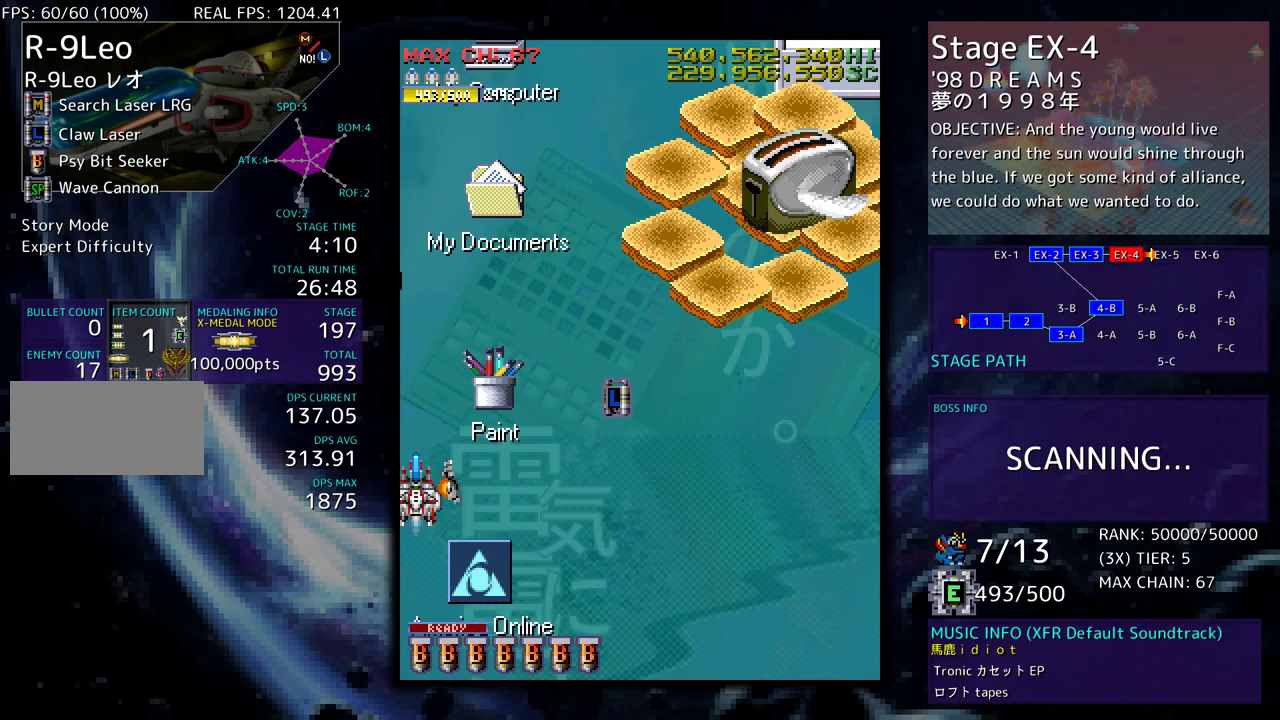
{"buttons": [], "events": [[50, "DPAD_DOWN", "up"], [267, "DPAD_DOWN", "down"], [283, "DPAD_RIGHT", "down"], [500, "DPAD_DOWN", "up"], [500, "DPAD_RIGHT", "up"]]}
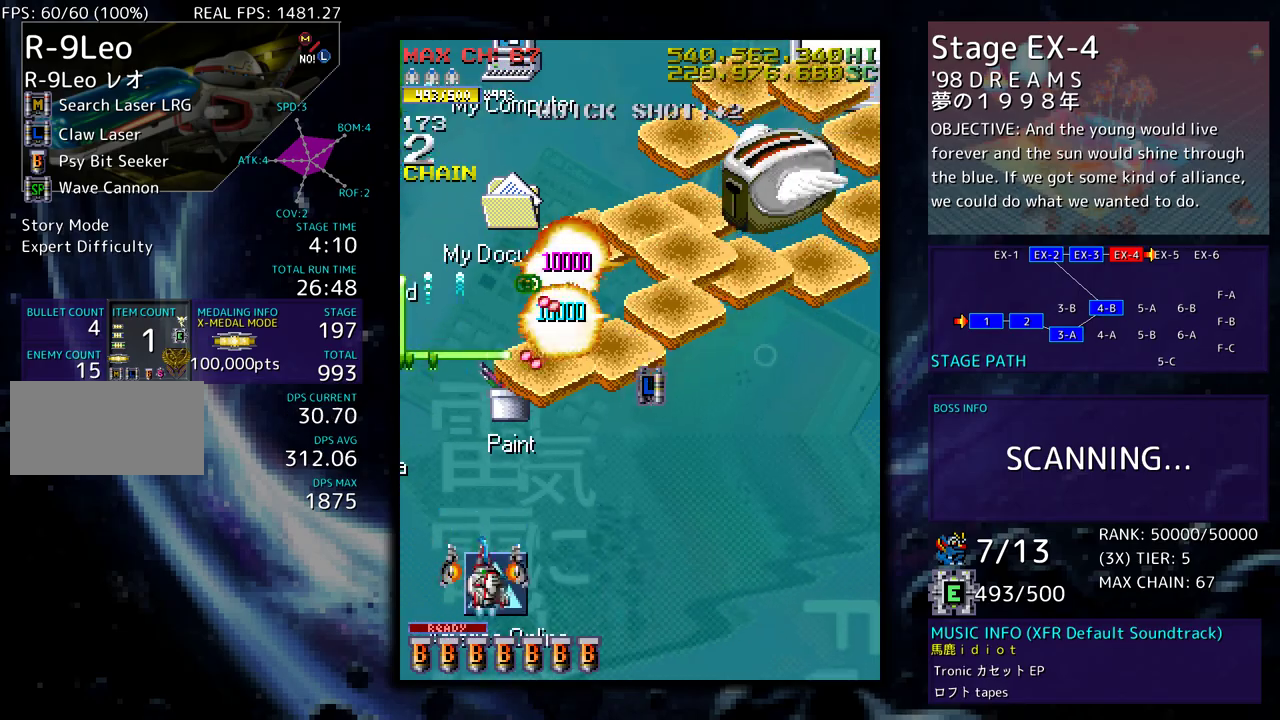
{"buttons": [], "events": [[83, "DPAD_DOWN", "down"], [83, "DPAD_RIGHT", "down"], [167, "DPAD_RIGHT", "up"], [183, "DPAD_DOWN", "up"], [233, "DPAD_RIGHT", "down"], [250, "DPAD_DOWN", "down"], [317, "DPAD_RIGHT", "up"], [333, "DPAD_DOWN", "up"], [400, "DPAD_RIGHT", "down"], [417, "DPAD_DOWN", "down"], [467, "DPAD_DOWN", "up"], [467, "DPAD_RIGHT", "up"]]}
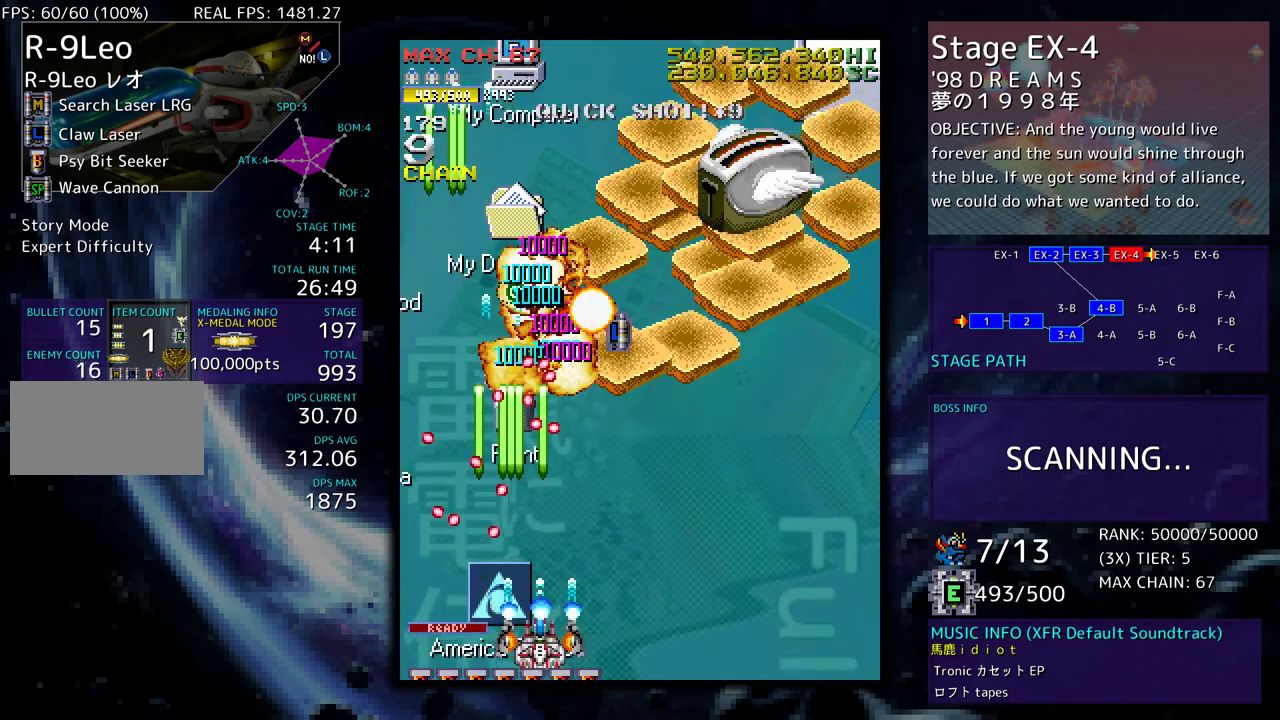
{"buttons": ["DPAD_RIGHT"], "events": [[67, "DPAD_RIGHT", "down"], [117, "DPAD_RIGHT", "up"], [217, "DPAD_RIGHT", "down"], [267, "DPAD_RIGHT", "up"], [350, "DPAD_RIGHT", "down"], [450, "DPAD_RIGHT", "up"], [500, "DPAD_RIGHT", "down"]]}
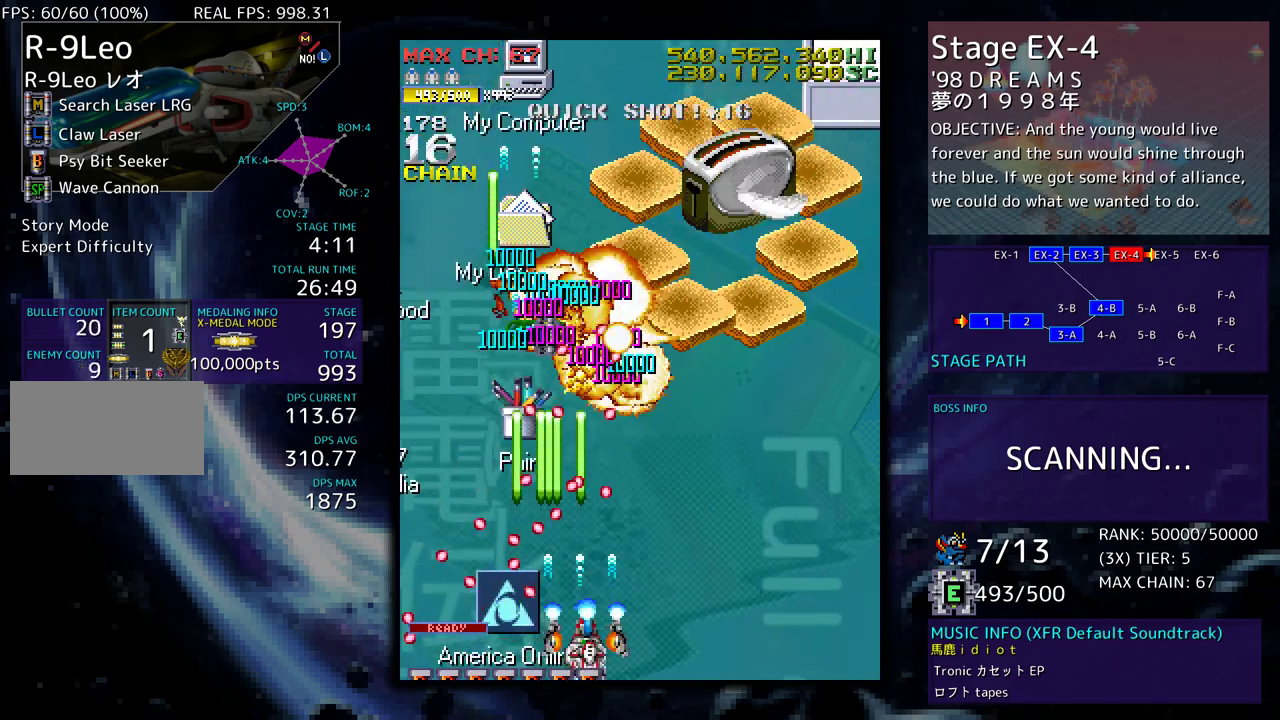
{"buttons": ["DPAD_RIGHT"], "events": [[83, "DPAD_RIGHT", "up"], [150, "DPAD_RIGHT", "down"], [250, "DPAD_RIGHT", "up"], [300, "DPAD_RIGHT", "down"], [350, "DPAD_DOWN", "down"], [383, "DPAD_DOWN", "up"], [383, "DPAD_RIGHT", "up"], [467, "DPAD_RIGHT", "down"]]}
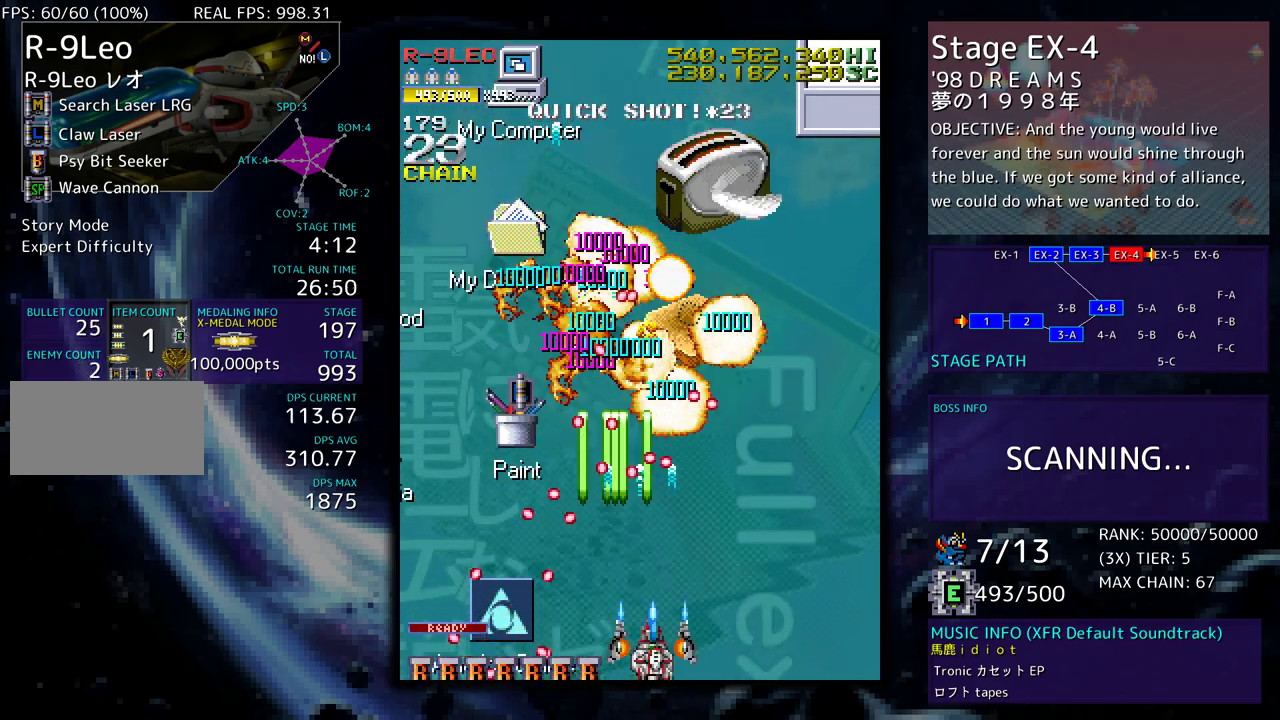
{"buttons": ["DPAD_UP", "DPAD_RIGHT"], "events": [[50, "DPAD_RIGHT", "up"], [100, "DPAD_RIGHT", "down"], [117, "DPAD_UP", "down"], [317, "DPAD_RIGHT", "up"], [433, "DPAD_RIGHT", "down"]]}
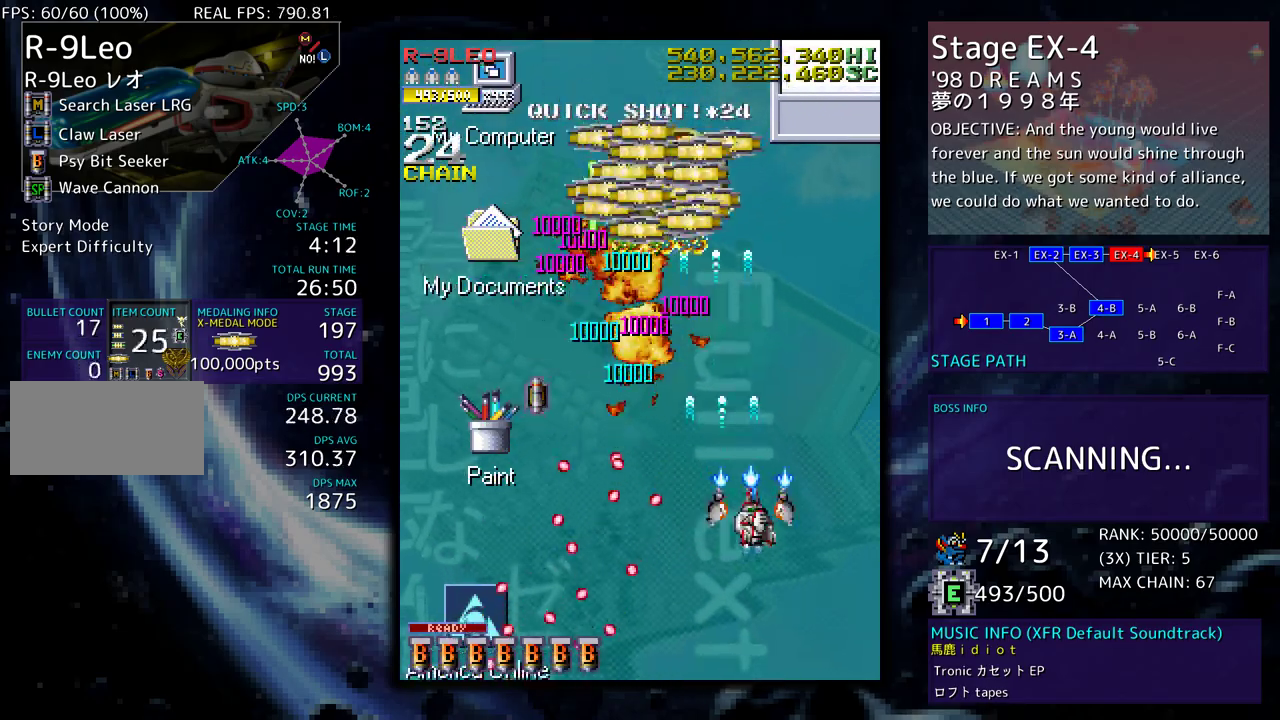
{"buttons": ["DPAD_DOWN"], "events": [[17, "DPAD_RIGHT", "up"], [50, "DPAD_LEFT", "down"], [167, "DPAD_UP", "up"], [217, "DPAD_DOWN", "down"], [217, "DPAD_LEFT", "up"], [233, "DPAD_RIGHT", "down"], [317, "DPAD_RIGHT", "up"], [333, "DPAD_DOWN", "up"], [467, "DPAD_DOWN", "down"]]}
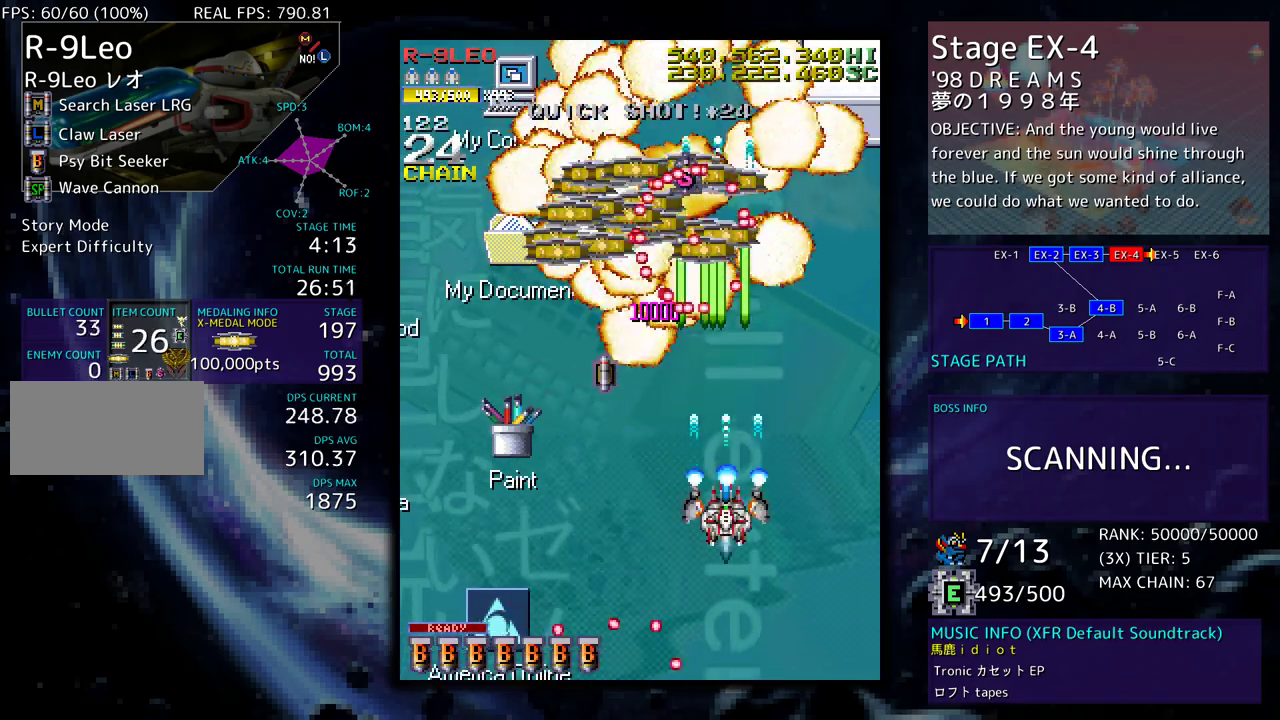
{"buttons": ["DPAD_UP", "DPAD_LEFT"], "events": [[33, "DPAD_LEFT", "down"], [67, "DPAD_DOWN", "up"], [283, "DPAD_UP", "down"]]}